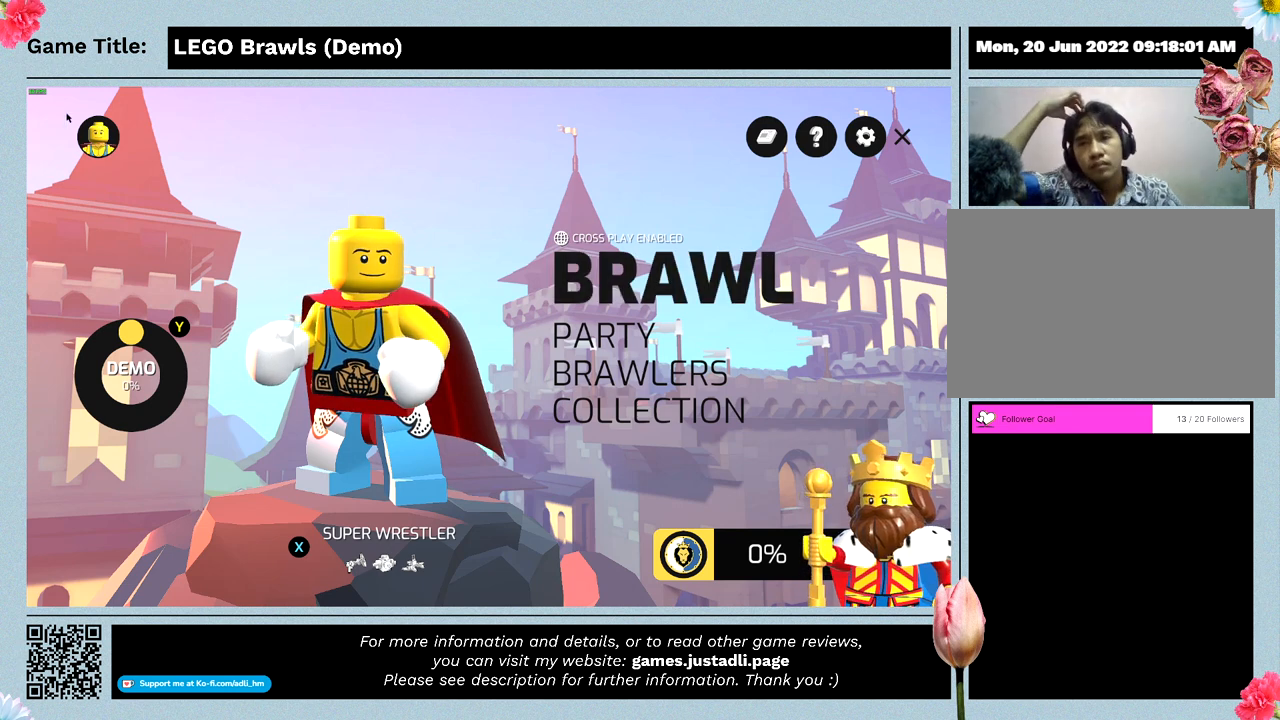
Gameplay with keyboard and mouse; each line is a JSON object with the keys and mouse buttons held at the frame after it. "events" lists presses ("down") and releases ("up") of "0", "1", "2", "3", "4", "5", "6", "7", "8", "9", "a", "alt", "b", "c", "caps_lock", "ctrl", "d", "down", "e", "escape", "f", "f1", "f2", "f3", "f4", "g", "h", "i", "j", "k", "l", "left", "m", "n", "o", "p", "q", "r", "return", "right", "s", "shift", "space", "t", "tab", "tilde", "u", "up", "v", "w", "y", "z", "mouse_left", "mouse_wheel" and "mouse_right" between this image and that frame as [ms after this image, input, new state], when the widget could be followed in between. "mouse_left", "mouse_wheel", "mouse_right" = the "left", "wheel", "right" buttons of the "mouse" list. No other keys are recorded. "wheel" means that the mouse wheel is clicked or scrolled. Mouse movement is not recorded. Not read: x.
{"keys": [], "mouse": ["left"], "events": [[400, "mouse_left", "down"]]}
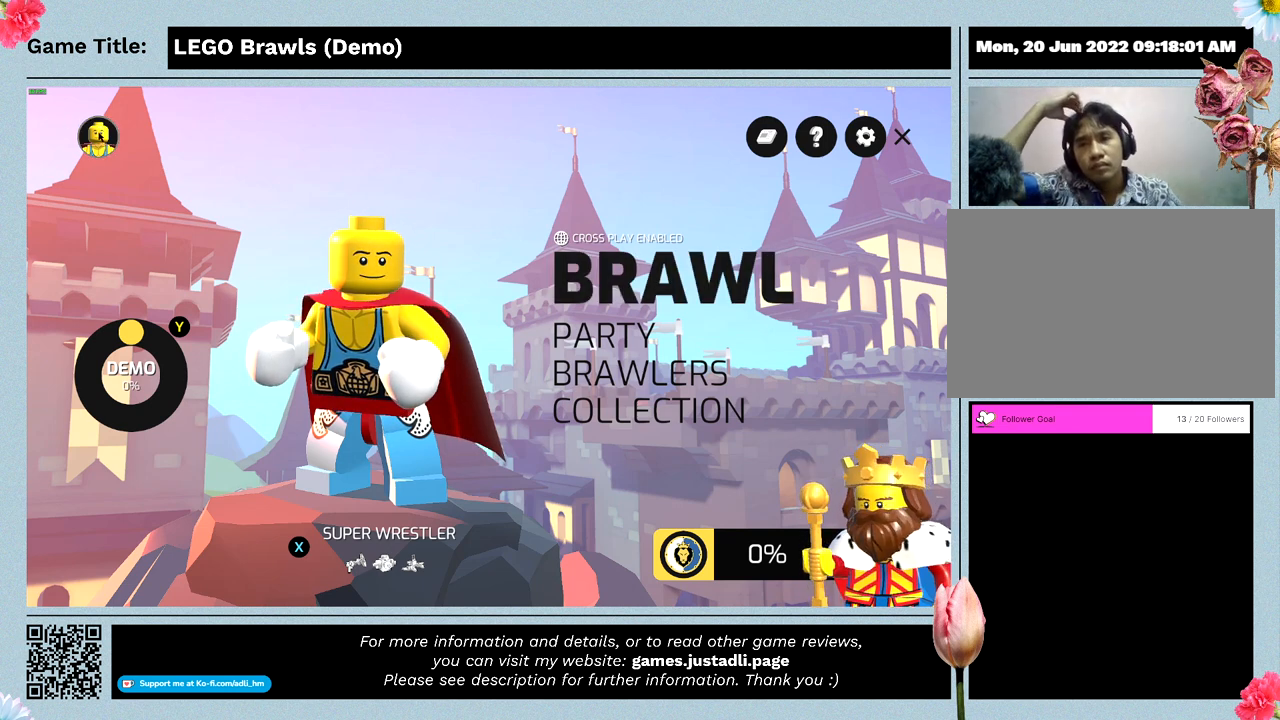
{"keys": [], "mouse": [], "events": [[167, "mouse_left", "up"]]}
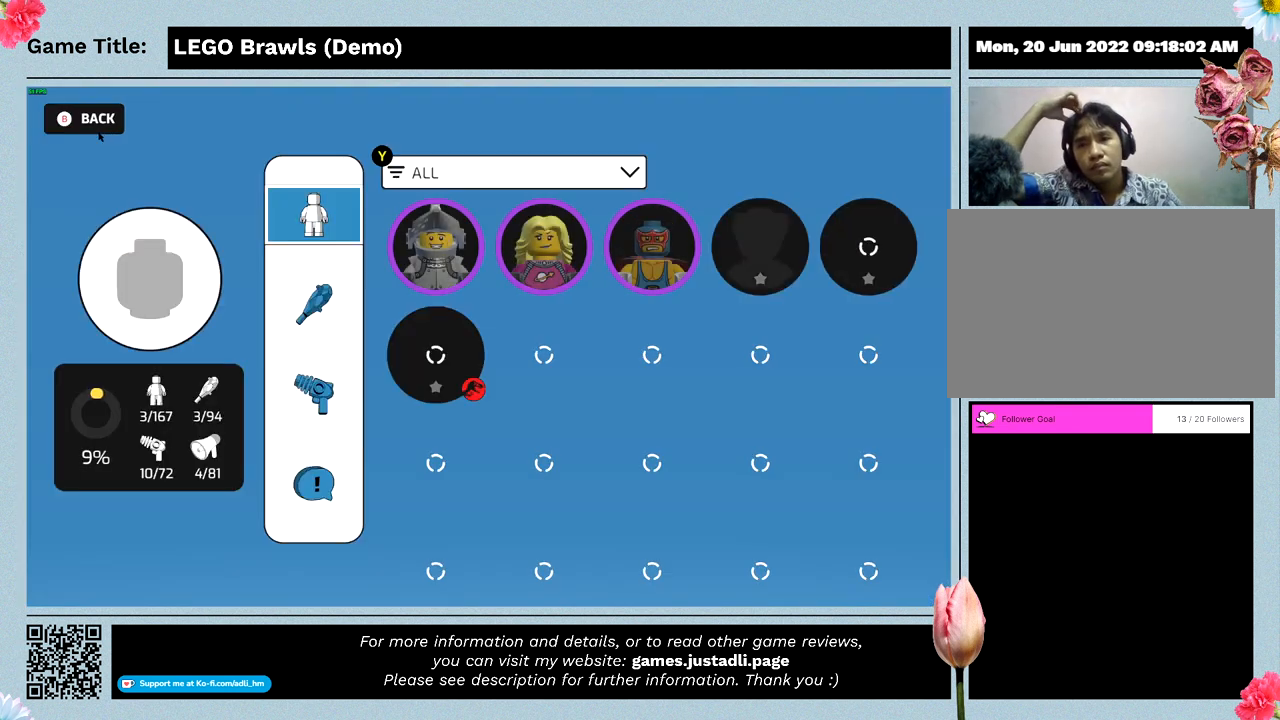
{"keys": [], "mouse": [], "events": []}
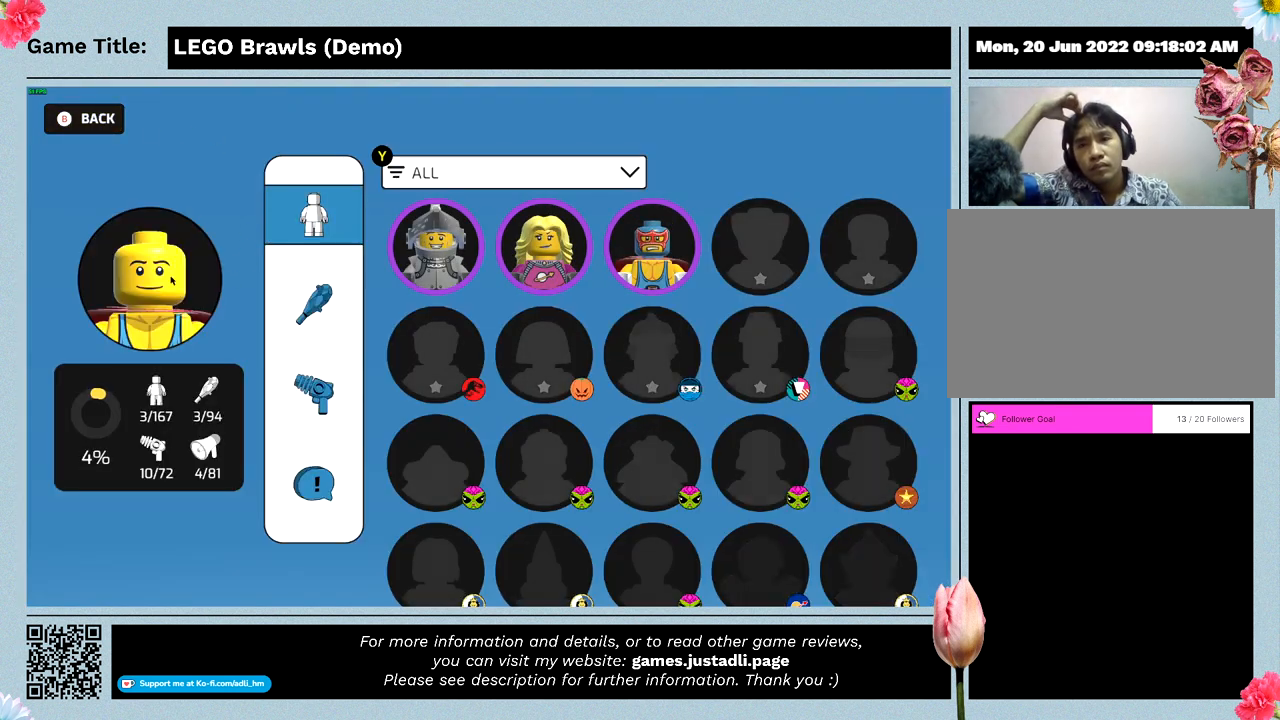
{"keys": [], "mouse": ["left"], "events": [[467, "mouse_left", "down"]]}
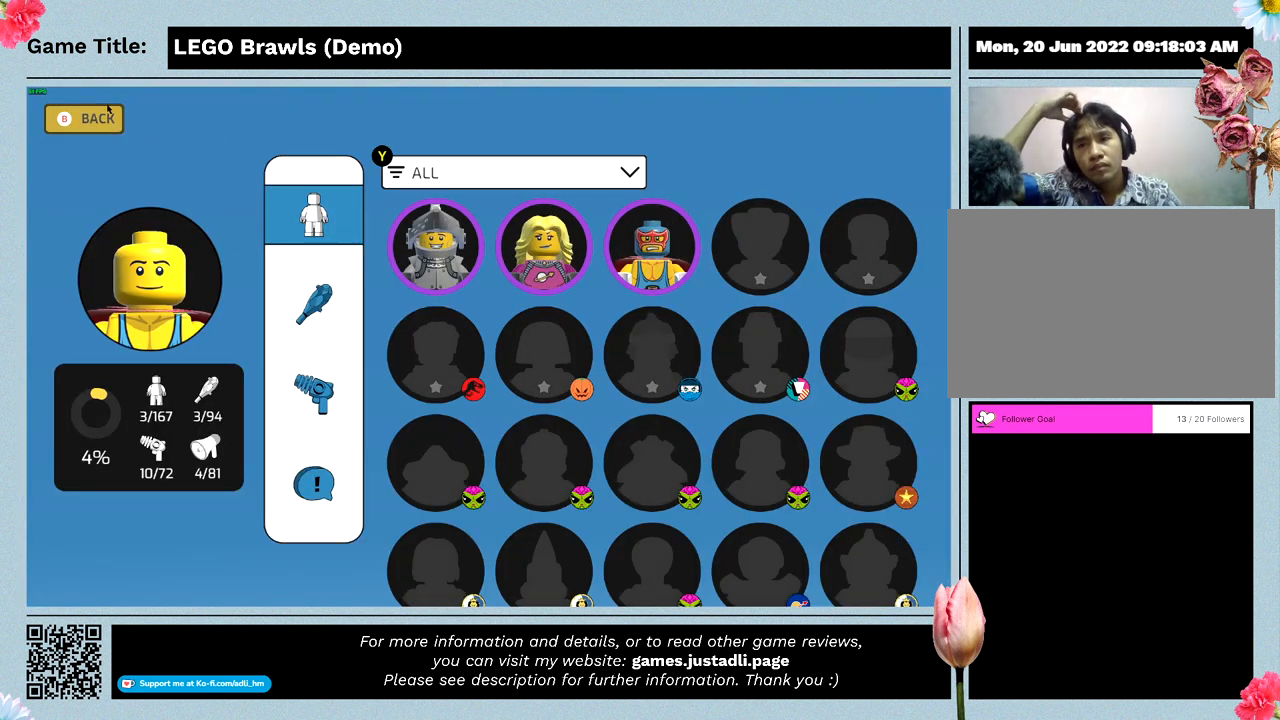
{"keys": [], "mouse": [], "events": [[233, "mouse_left", "up"]]}
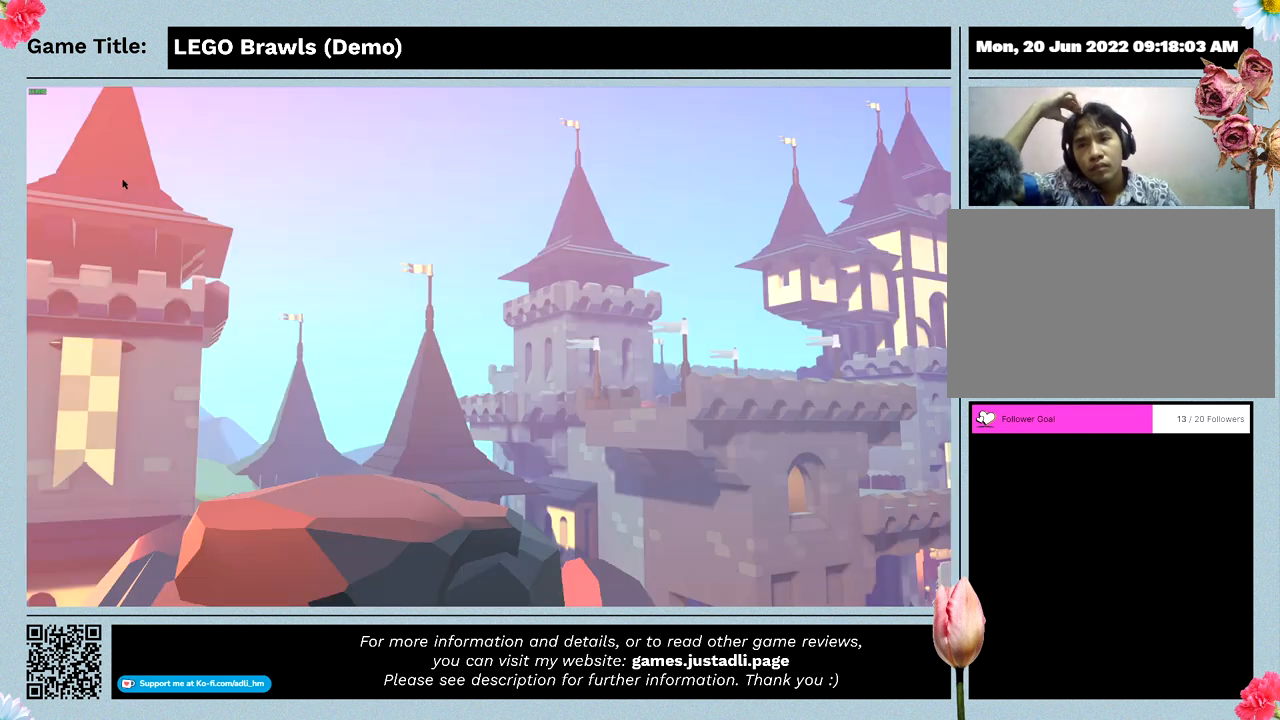
{"keys": [], "mouse": [], "events": []}
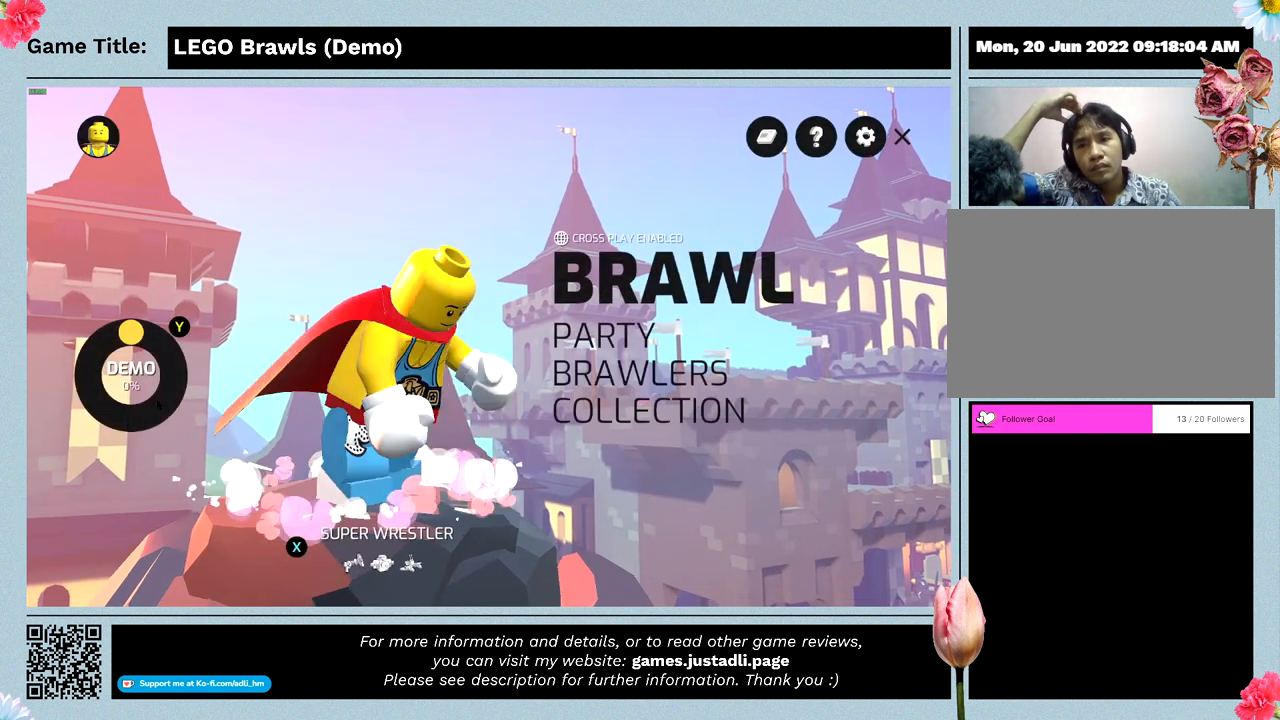
{"keys": [], "mouse": ["left"], "events": [[500, "mouse_left", "down"]]}
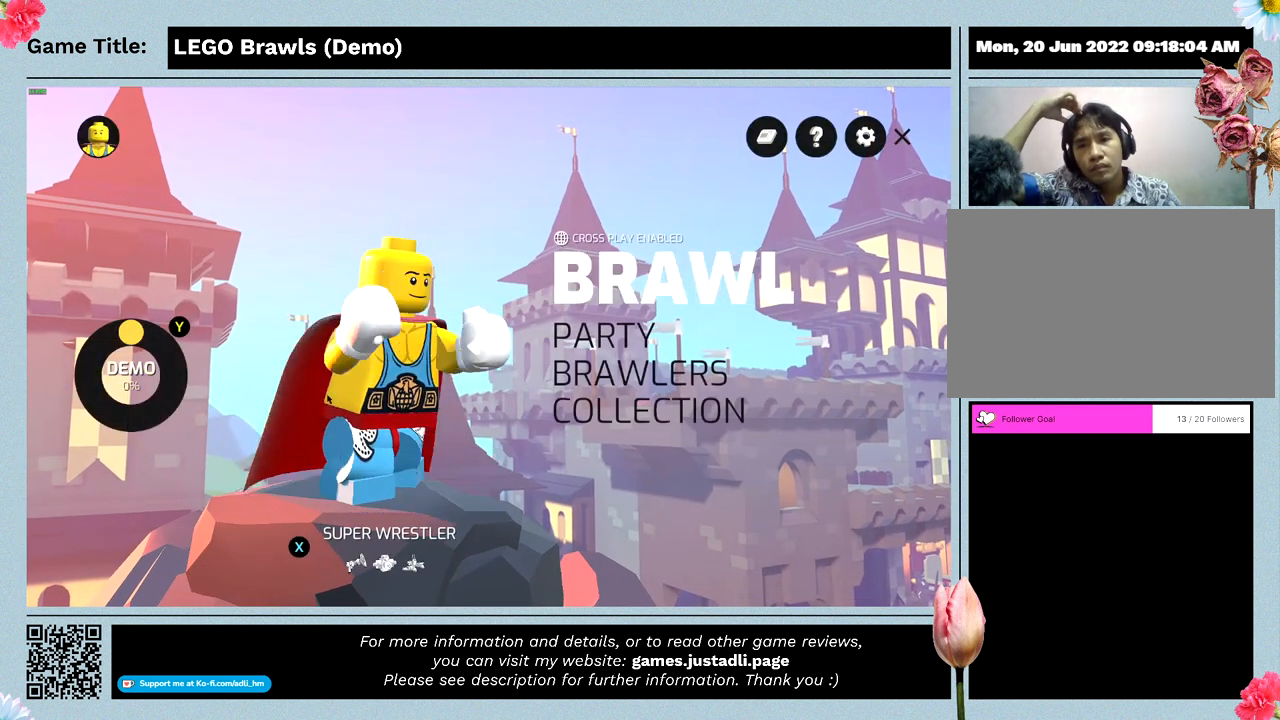
{"keys": [], "mouse": [], "events": [[267, "mouse_left", "up"]]}
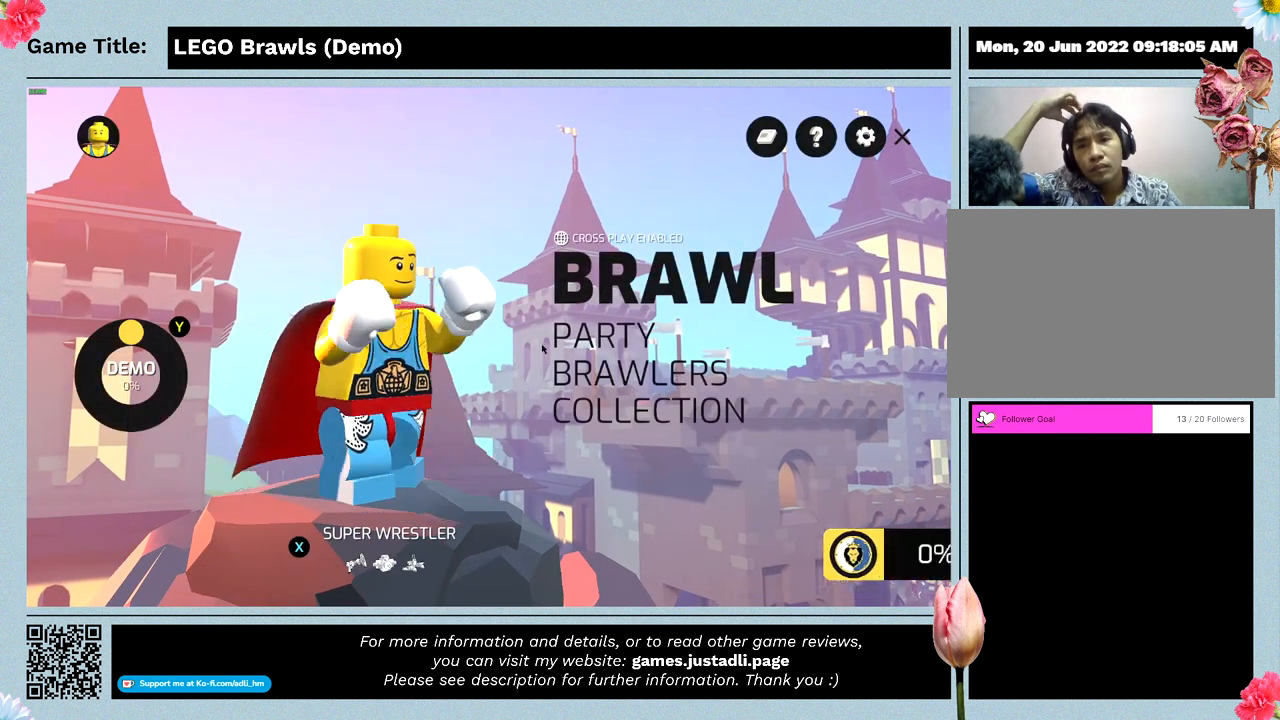
{"keys": [], "mouse": [], "events": []}
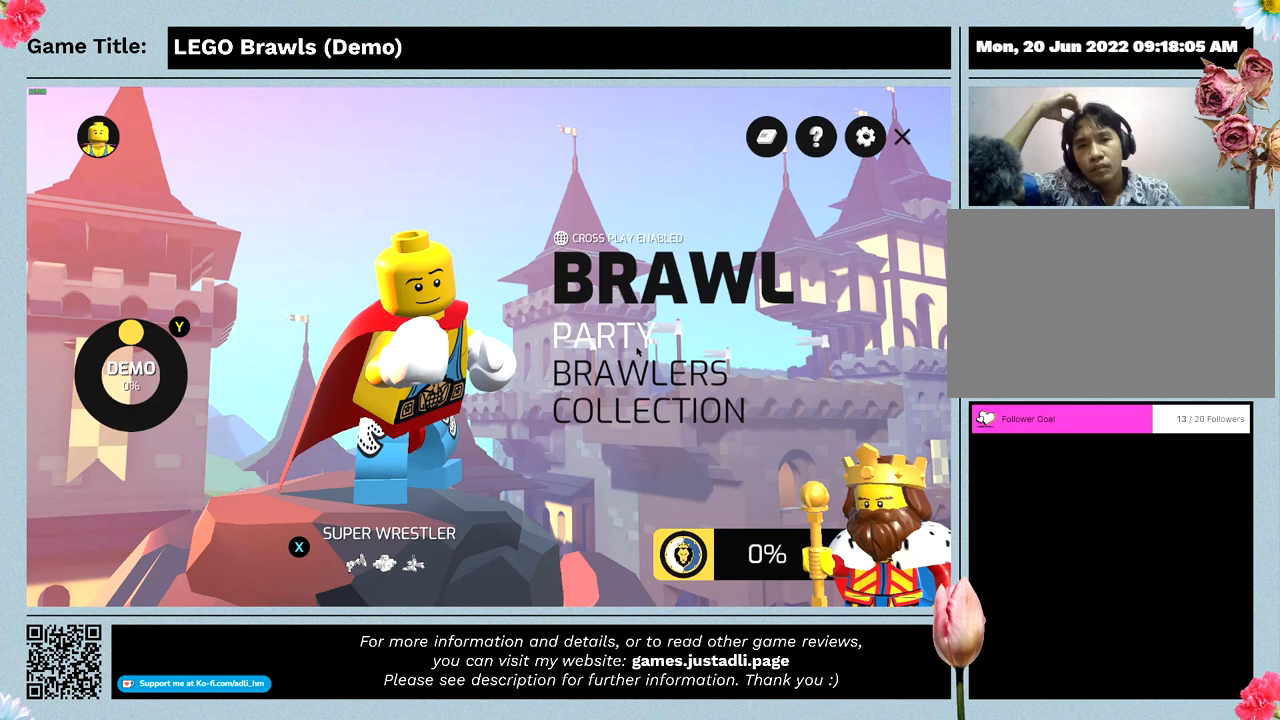
{"keys": [], "mouse": [], "events": []}
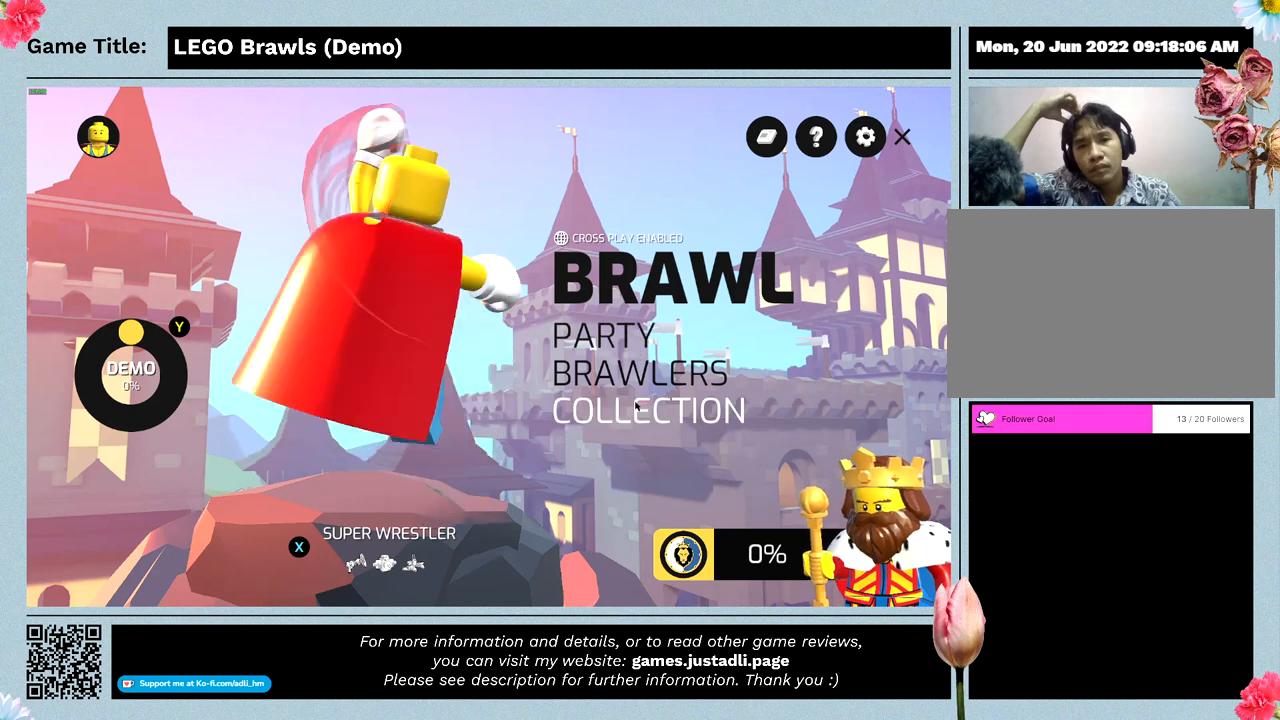
{"keys": [], "mouse": [], "events": []}
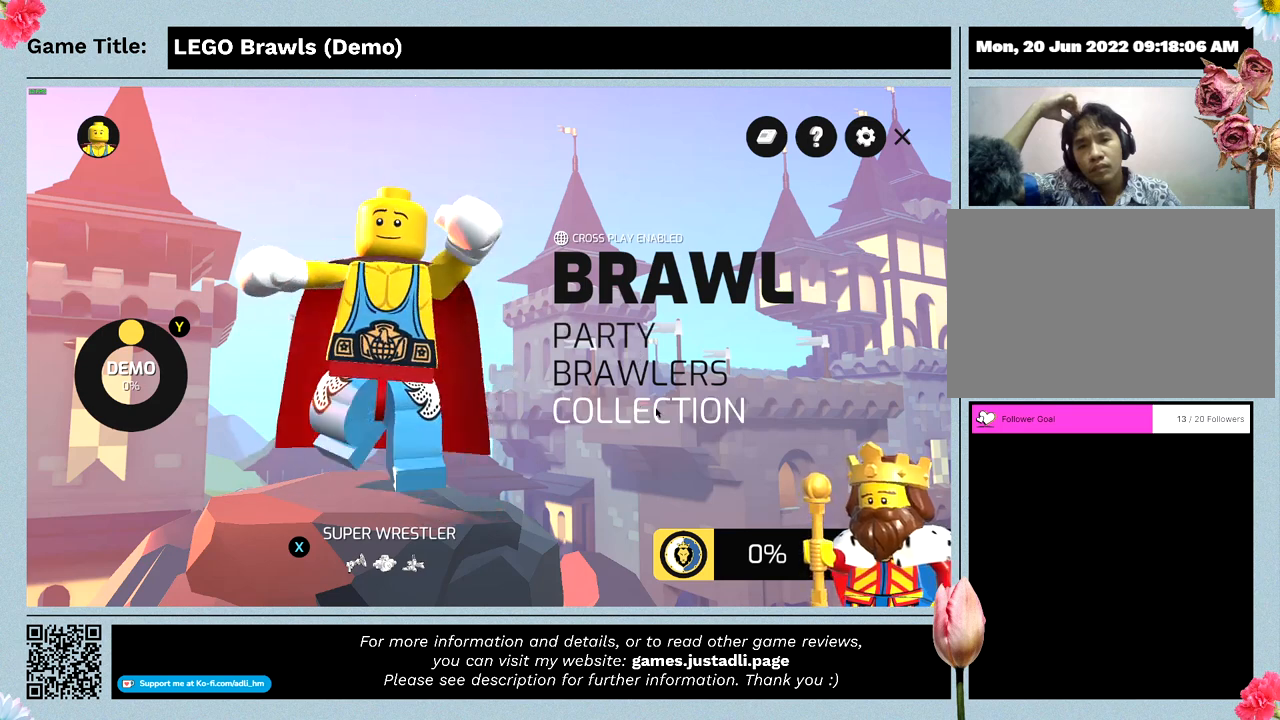
{"keys": [], "mouse": ["left"], "events": [[467, "mouse_left", "down"]]}
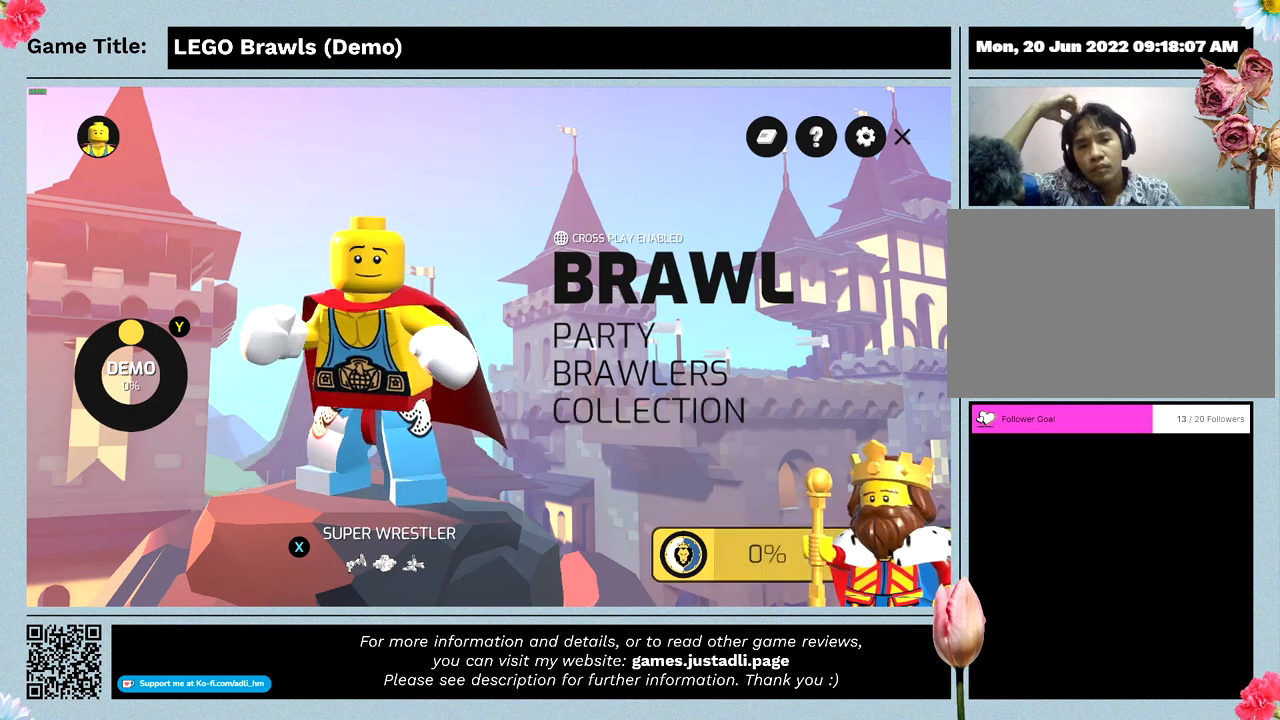
{"keys": [], "mouse": [], "events": [[233, "mouse_left", "up"]]}
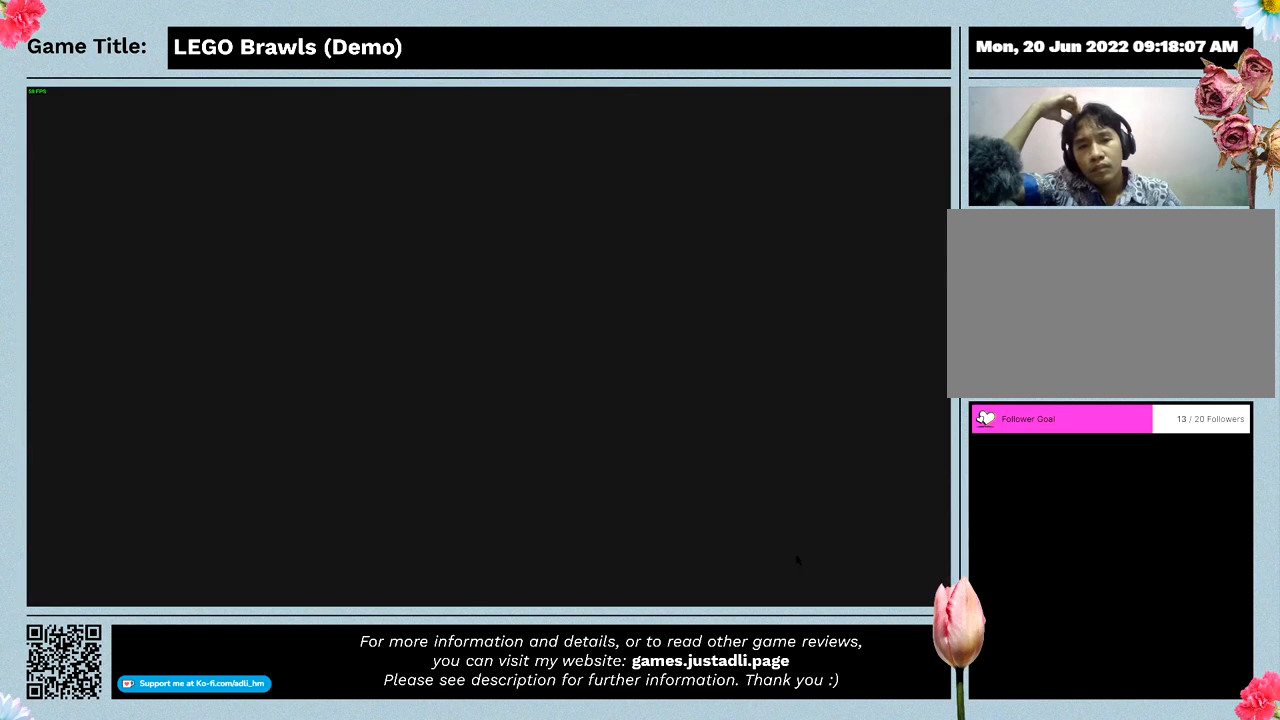
{"keys": [], "mouse": [], "events": []}
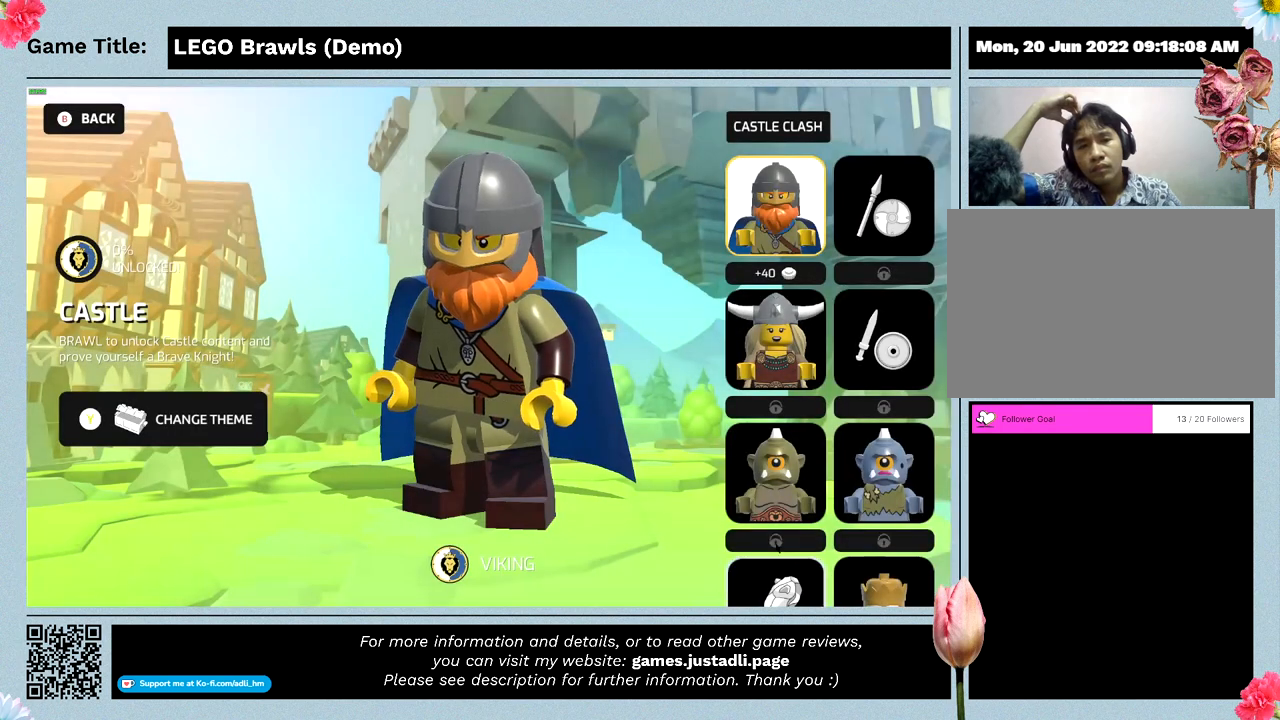
{"keys": [], "mouse": [], "events": []}
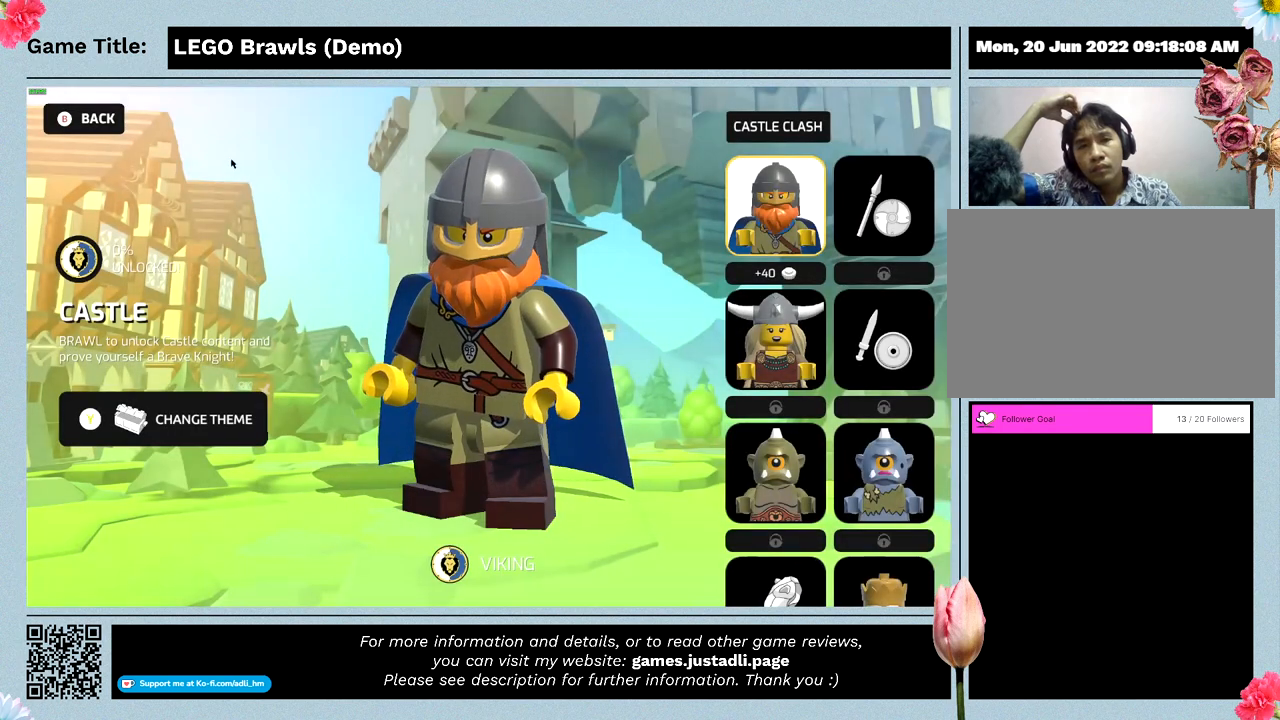
{"keys": [], "mouse": ["left"], "events": [[433, "mouse_left", "down"]]}
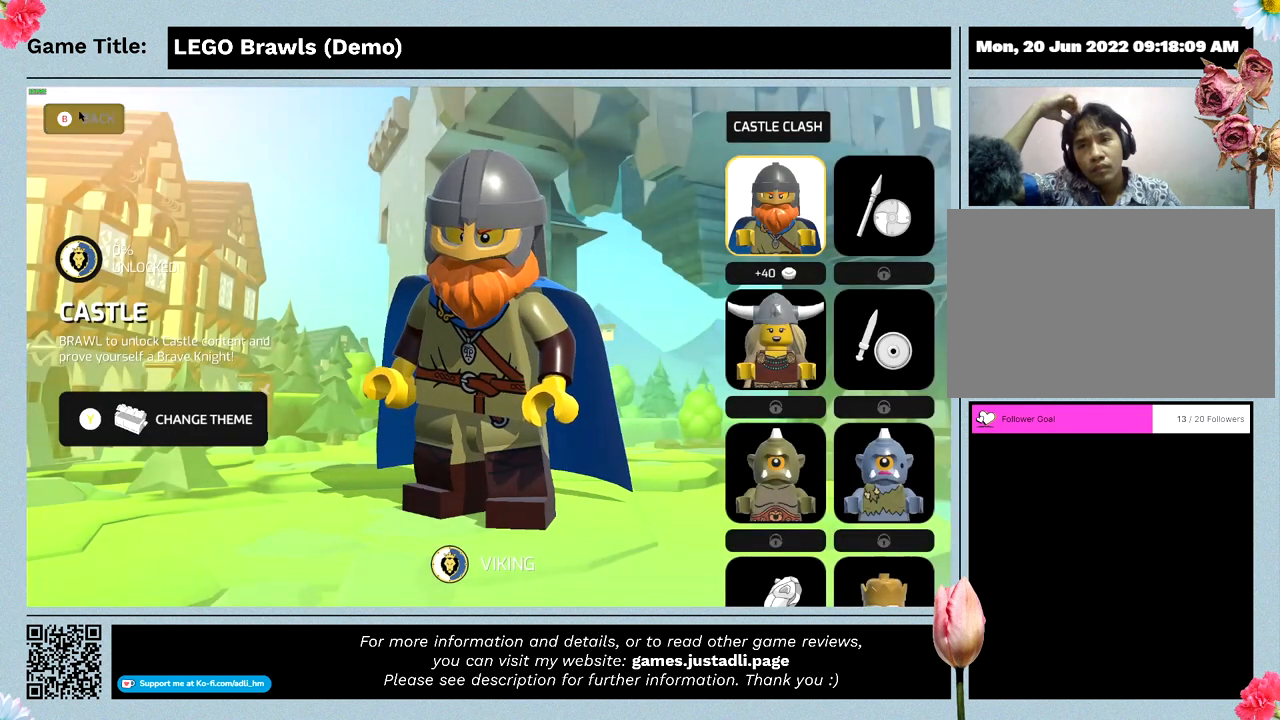
{"keys": [], "mouse": [], "events": [[200, "mouse_left", "up"]]}
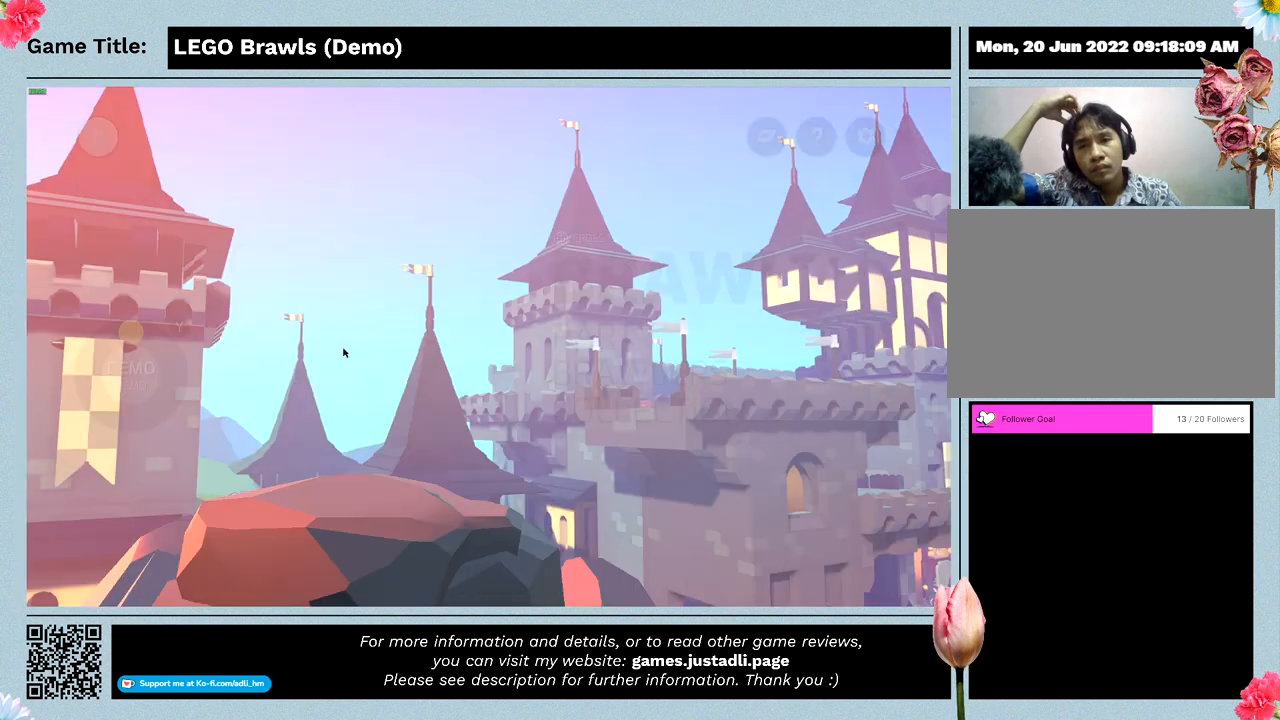
{"keys": [], "mouse": [], "events": []}